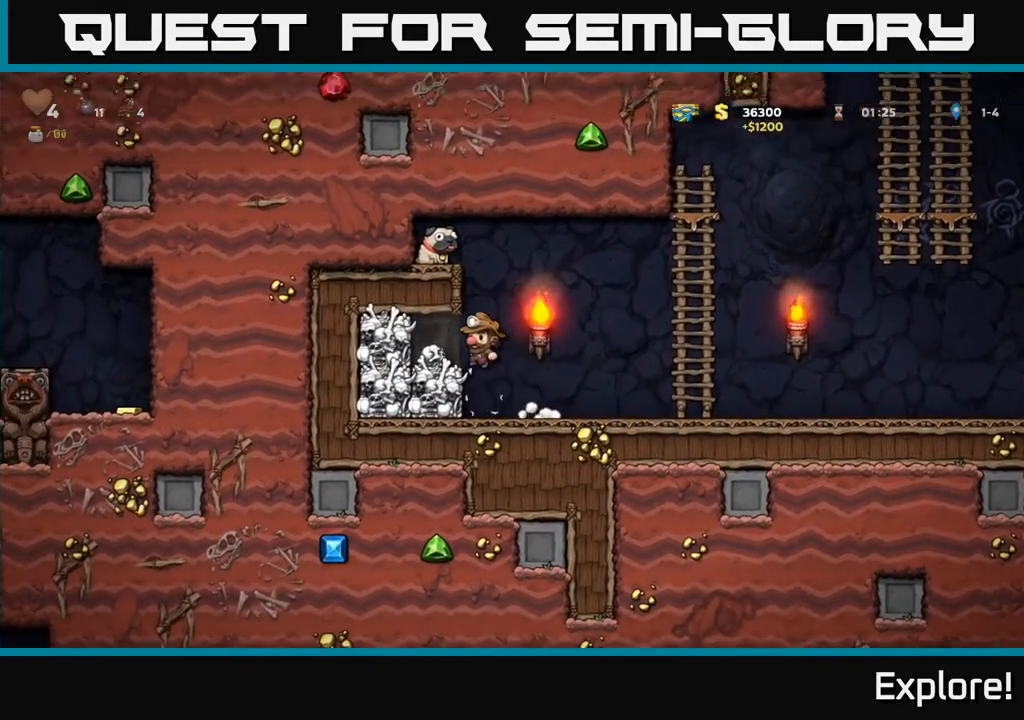
Gameplay with a controller (Xbox layout); each line is a JSON object with the inputs held at the frame after it. "events" lists button and stick changes between this image and that frame as [ms after this image, input, new state], when the widget could be followed in between.
{"buttons": ["DPAD_RIGHT"], "left_stick": "center", "right_stick": "center", "events": [[33, "DPAD_LEFT", "up"], [67, "DPAD_DOWN", "down"], [217, "X", "down"], [250, "DPAD_RIGHT", "down"], [267, "DPAD_DOWN", "up"], [300, "X", "up"]]}
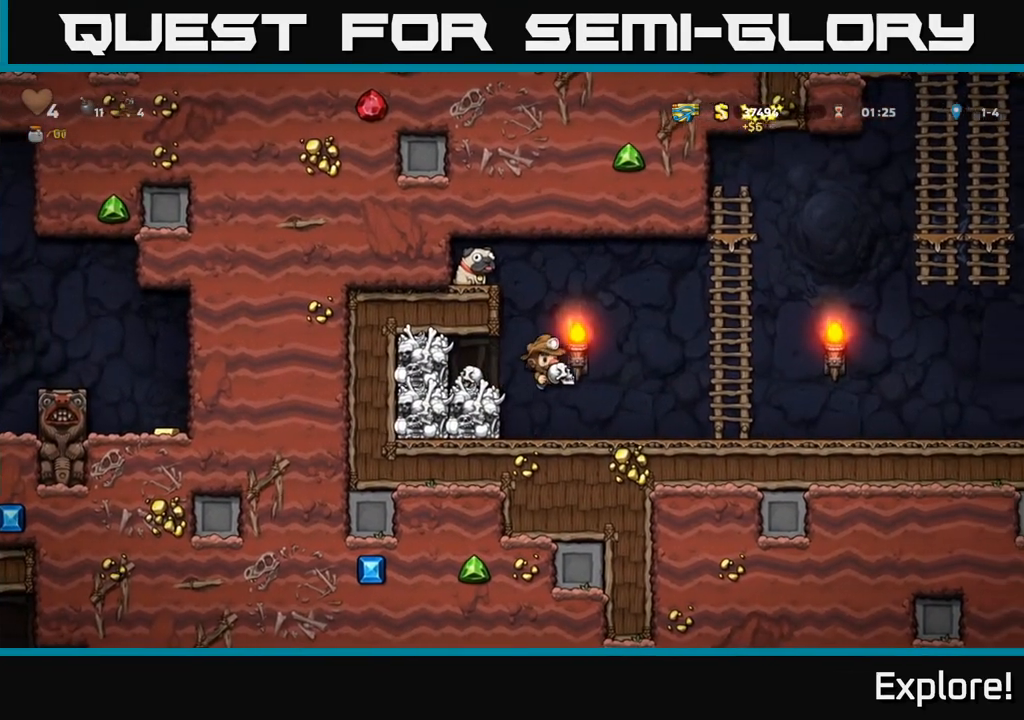
{"buttons": ["DPAD_RIGHT"], "left_stick": "center", "right_stick": "center", "events": [[317, "A", "down"], [383, "A", "up"]]}
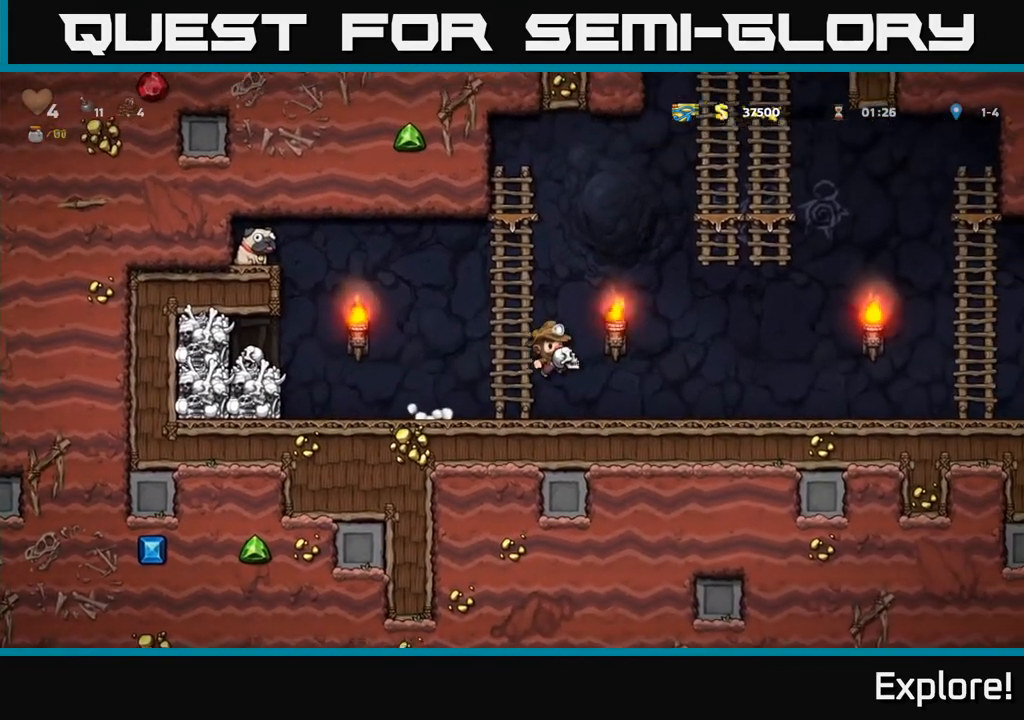
{"buttons": ["DPAD_RIGHT"], "left_stick": "center", "right_stick": "center", "events": []}
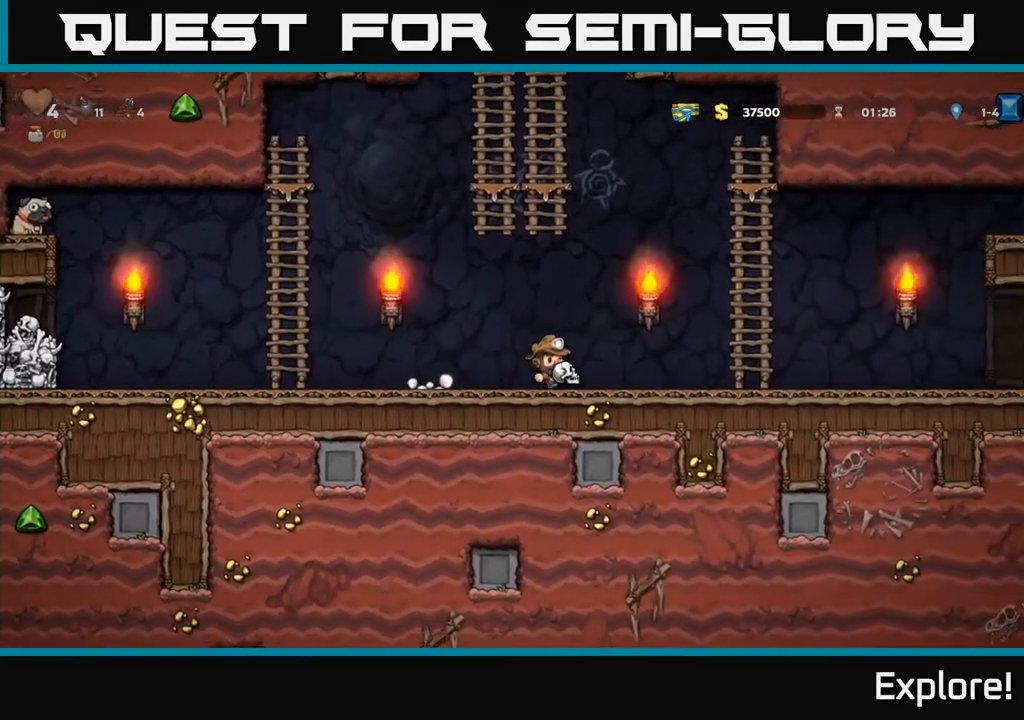
{"buttons": ["DPAD_RIGHT"], "left_stick": "center", "right_stick": "center", "events": []}
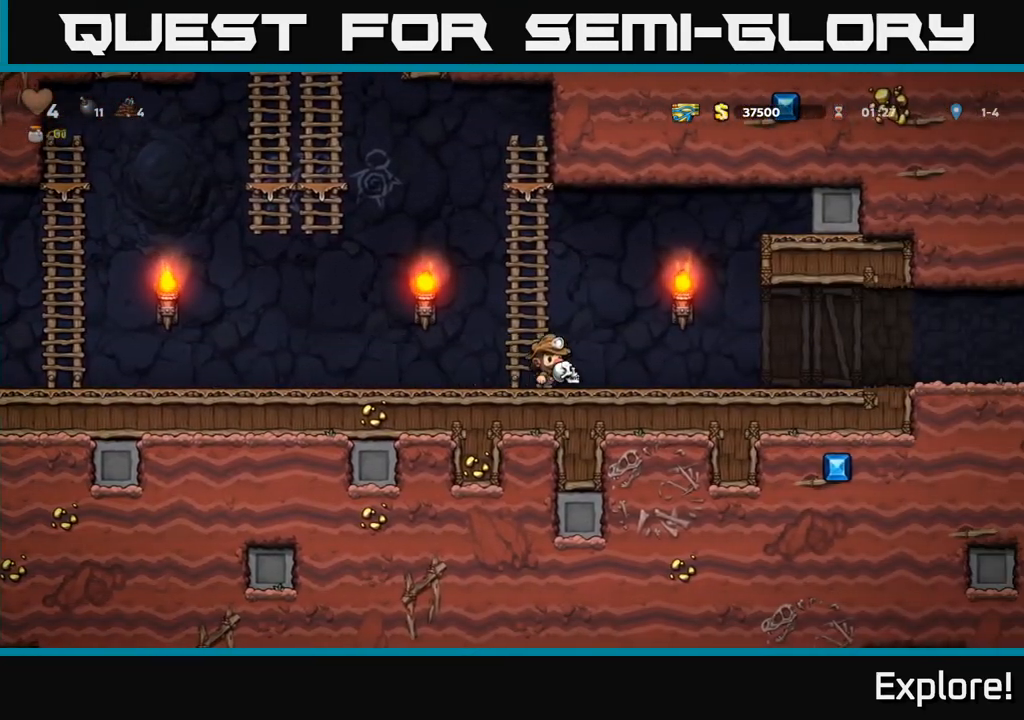
{"buttons": [], "left_stick": "center", "right_stick": "center", "events": [[417, "DPAD_RIGHT", "up"]]}
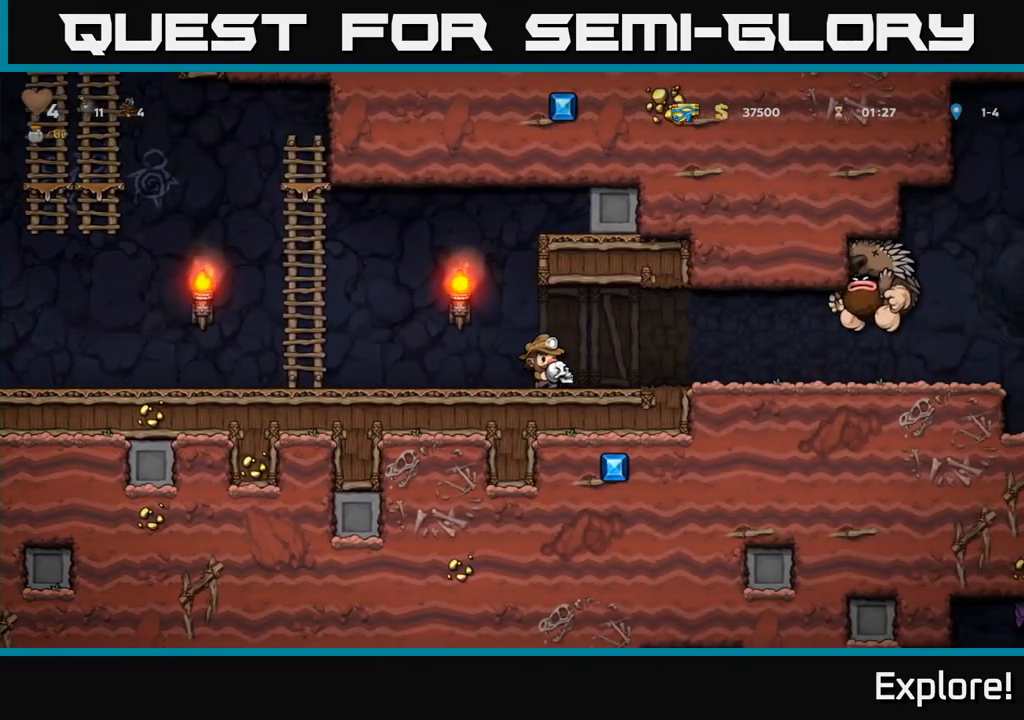
{"buttons": ["DPAD_LEFT"], "left_stick": "center", "right_stick": "center", "events": [[83, "DPAD_LEFT", "down"], [317, "DPAD_LEFT", "up"], [333, "DPAD_RIGHT", "down"], [433, "X", "down"], [467, "DPAD_RIGHT", "up"], [483, "DPAD_LEFT", "down"], [500, "X", "up"]]}
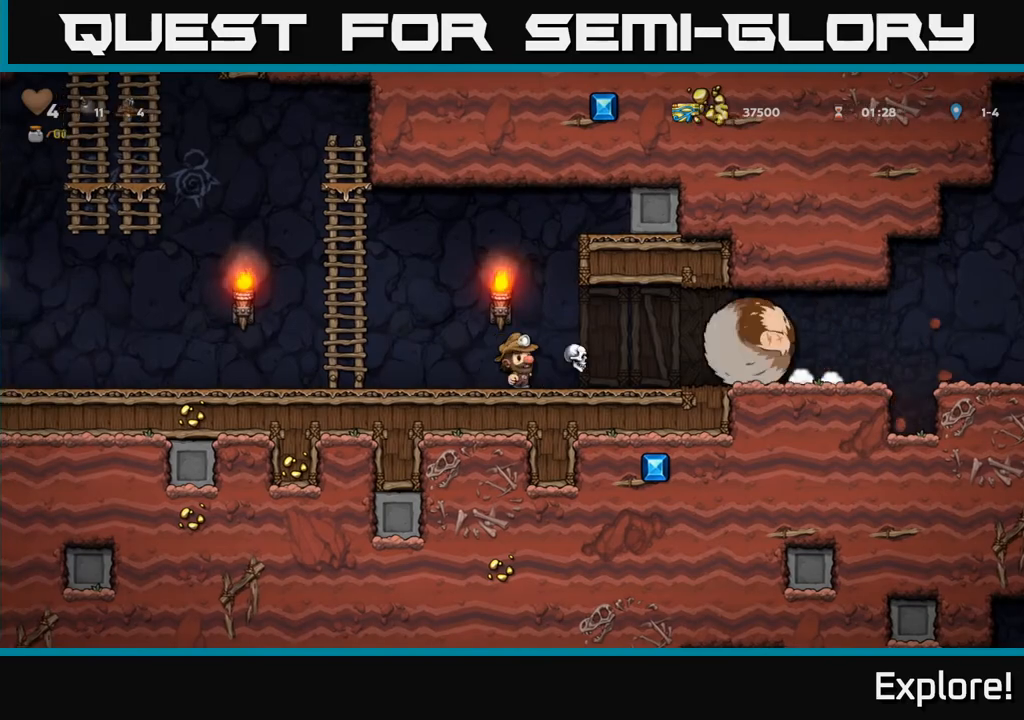
{"buttons": ["DPAD_UP"], "left_stick": "center", "right_stick": "center", "events": [[167, "A", "down"], [333, "DPAD_UP", "down"], [433, "A", "up"], [450, "DPAD_LEFT", "up"]]}
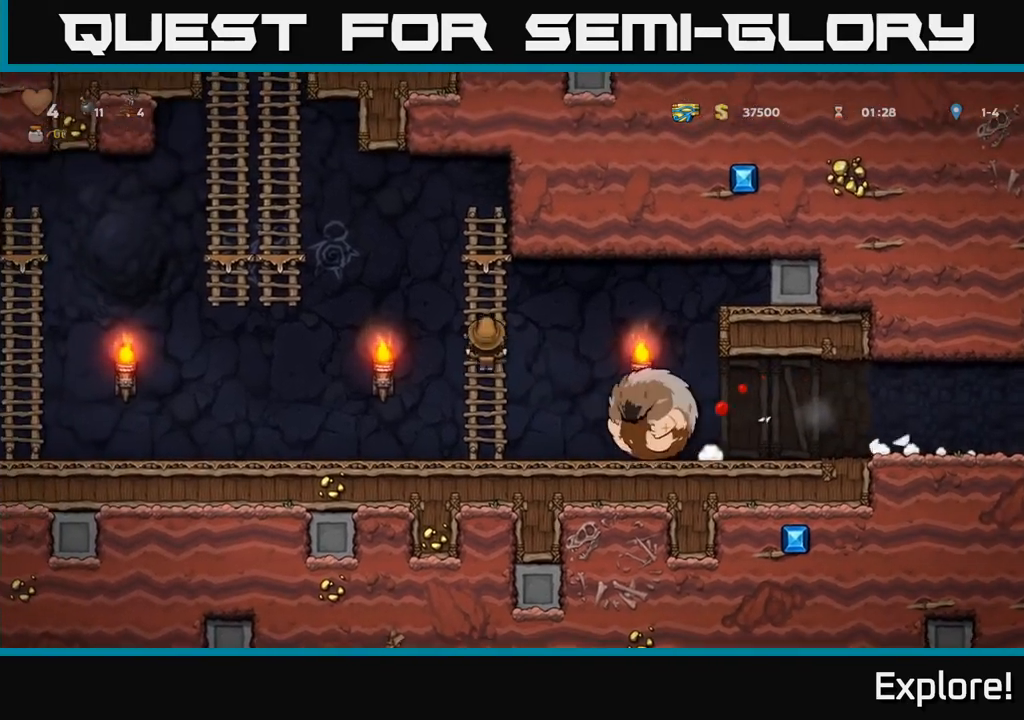
{"buttons": ["A", "DPAD_LEFT"], "left_stick": "center", "right_stick": "center", "events": [[150, "DPAD_LEFT", "down"], [183, "A", "down"], [183, "DPAD_UP", "up"]]}
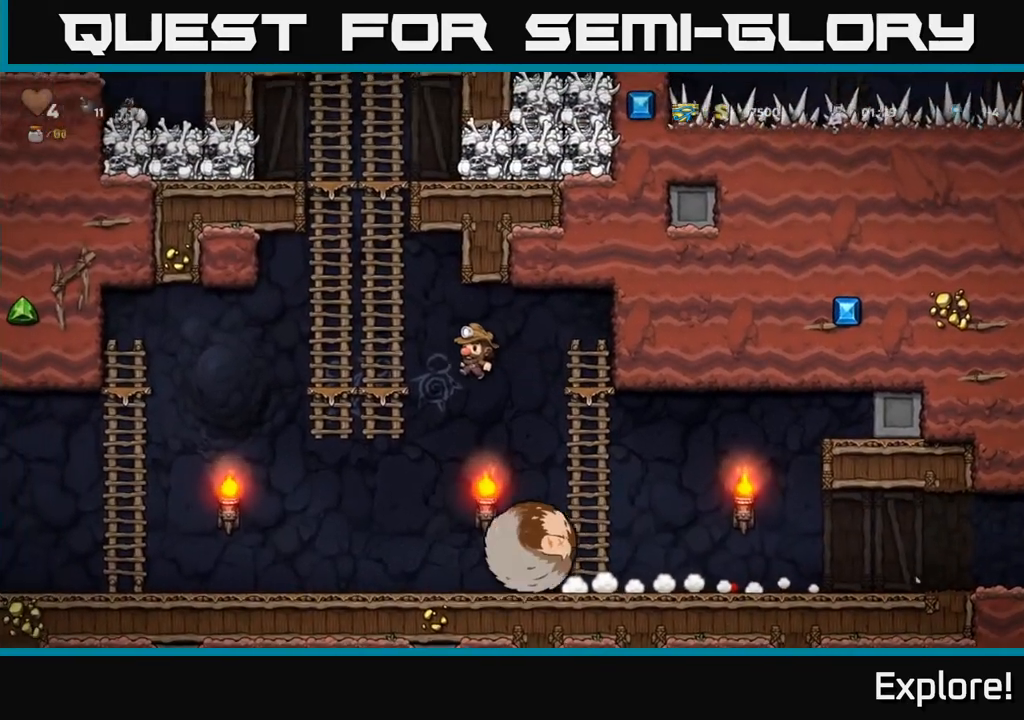
{"buttons": ["DPAD_DOWN"], "left_stick": "center", "right_stick": "center", "events": [[83, "A", "up"], [117, "DPAD_UP", "down"], [150, "DPAD_LEFT", "up"], [300, "DPAD_UP", "up"], [450, "DPAD_DOWN", "down"]]}
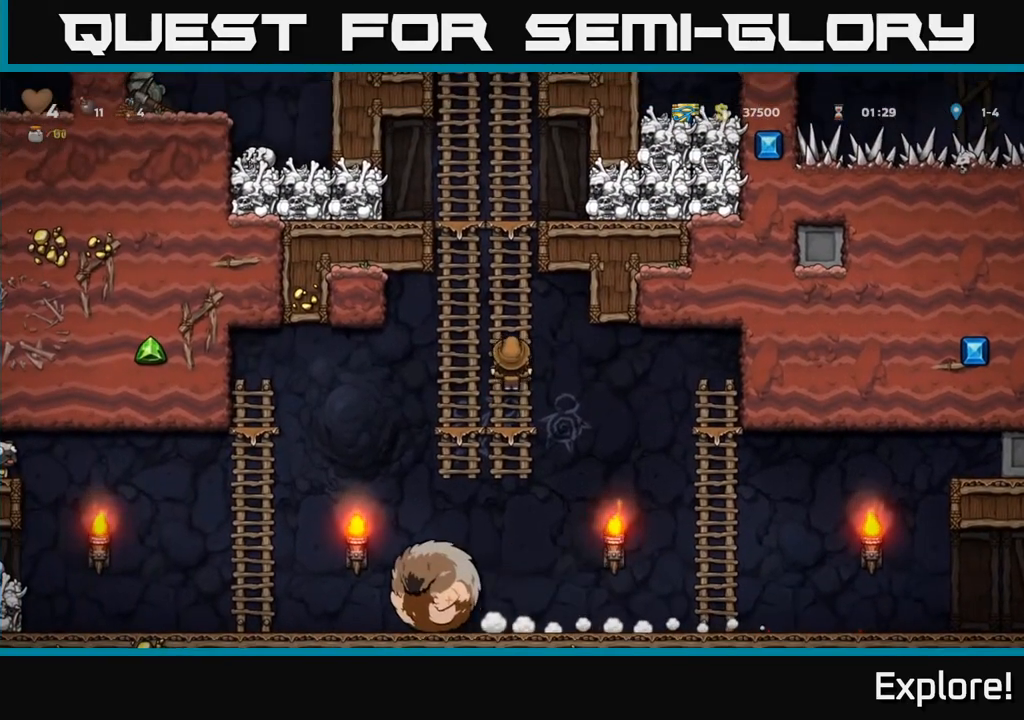
{"buttons": ["DPAD_LEFT"], "left_stick": "center", "right_stick": "center", "events": [[33, "A", "down"], [167, "A", "up"], [350, "DPAD_DOWN", "up"], [383, "DPAD_LEFT", "down"]]}
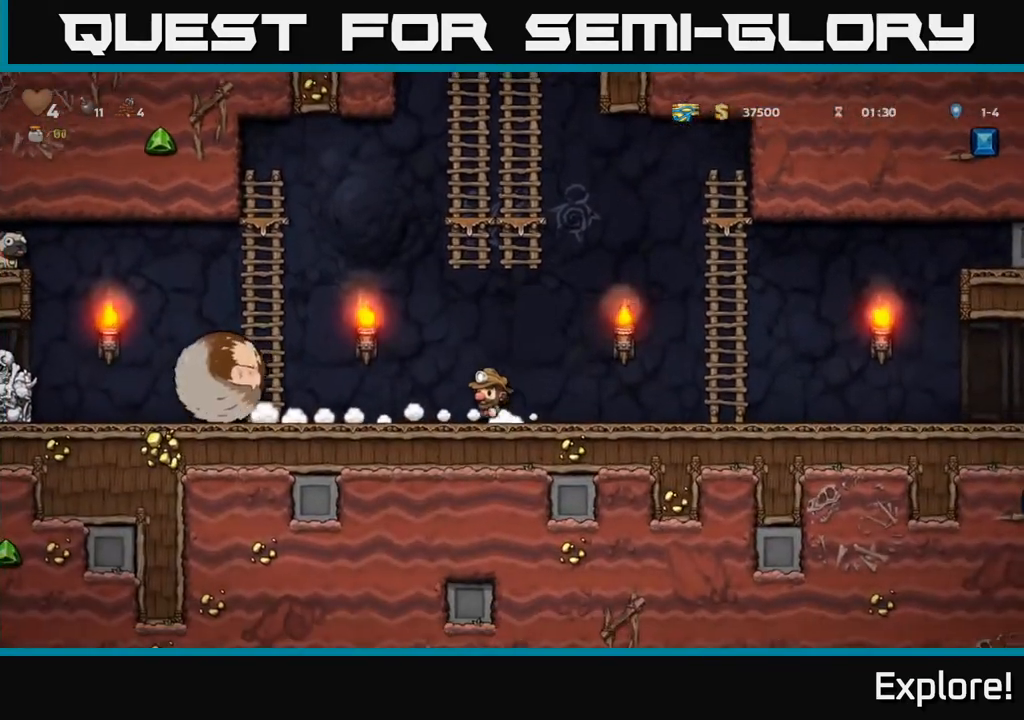
{"buttons": [], "left_stick": "center", "right_stick": "center", "events": [[183, "DPAD_LEFT", "up"]]}
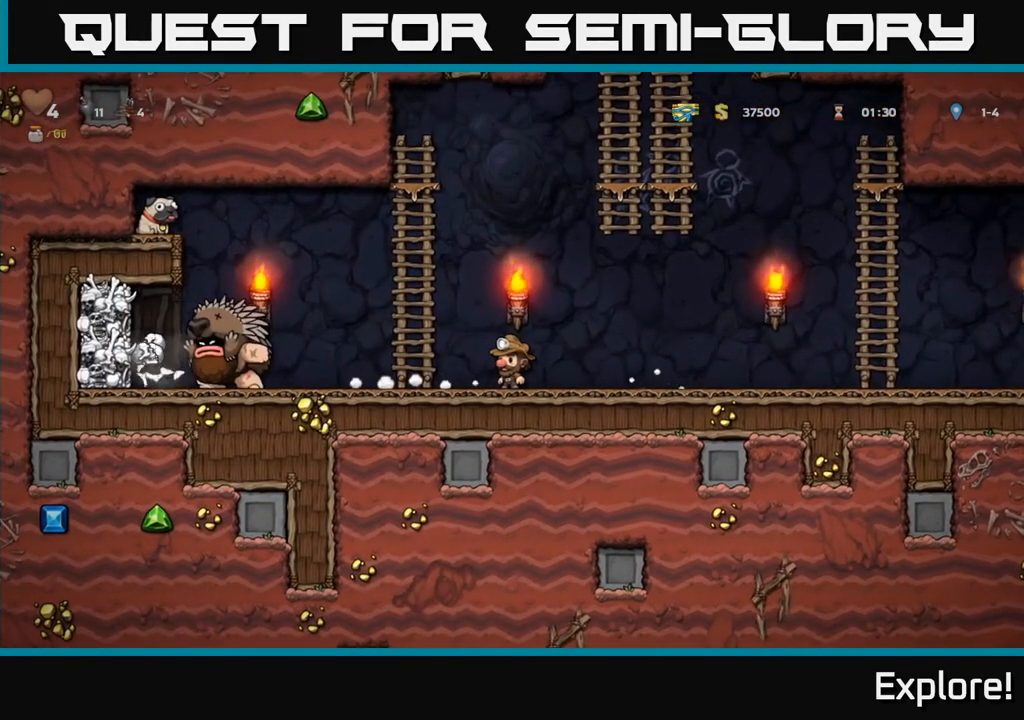
{"buttons": ["A", "DPAD_LEFT"], "left_stick": "center", "right_stick": "center", "events": [[400, "DPAD_LEFT", "down"], [450, "A", "down"]]}
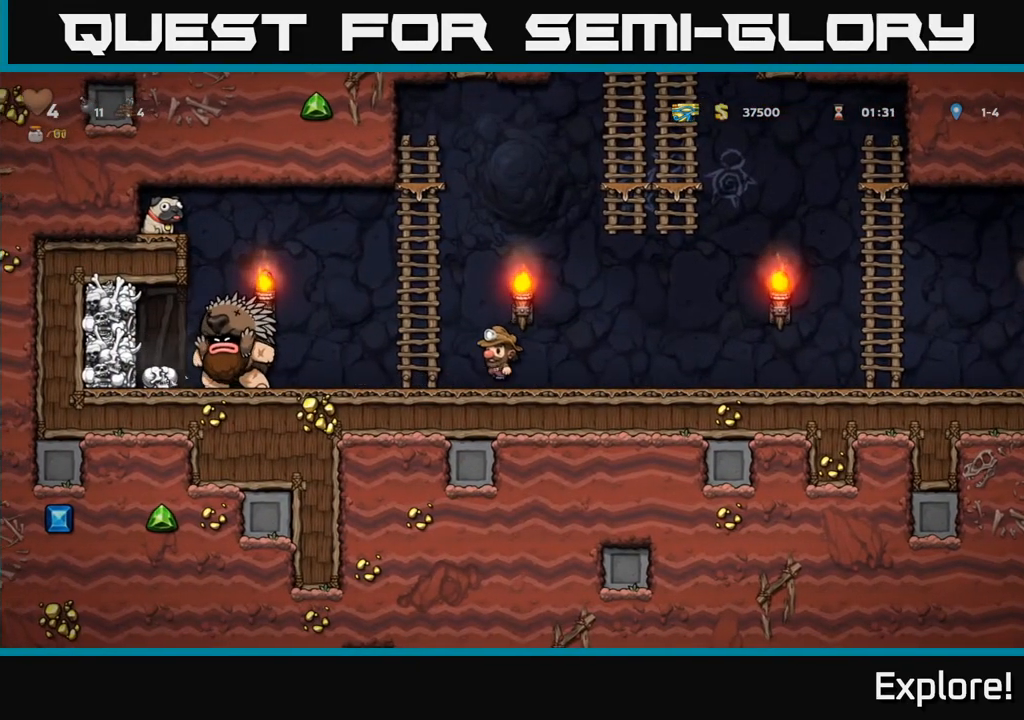
{"buttons": [], "left_stick": "center", "right_stick": "center", "events": [[100, "A", "up"], [100, "DPAD_UP", "down"], [133, "DPAD_LEFT", "up"], [250, "DPAD_UP", "up"]]}
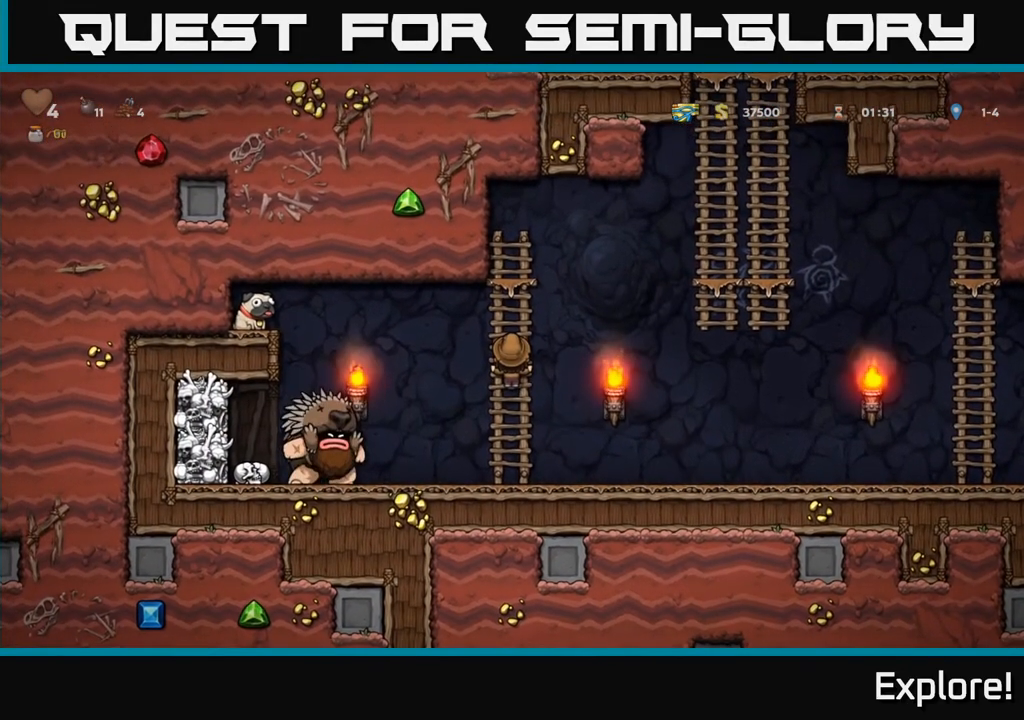
{"buttons": ["A", "DPAD_RIGHT"], "left_stick": "center", "right_stick": "center", "events": [[83, "DPAD_UP", "down"], [150, "DPAD_RIGHT", "down"], [200, "A", "down"], [233, "DPAD_UP", "up"]]}
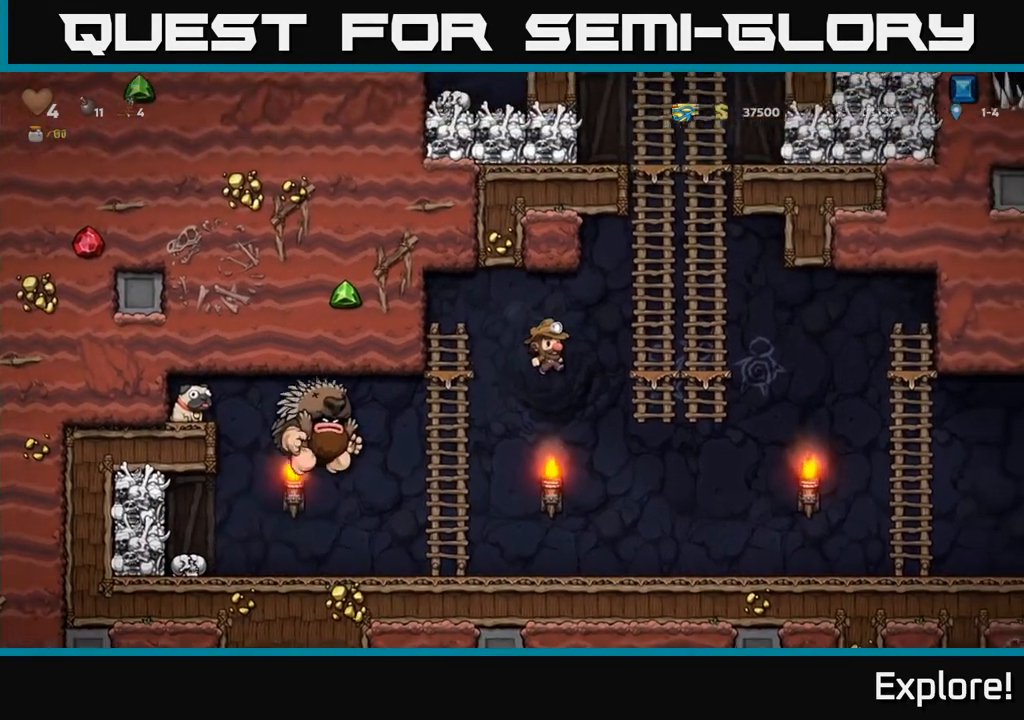
{"buttons": ["DPAD_RIGHT"], "left_stick": "center", "right_stick": "center", "events": [[33, "A", "up"], [217, "DPAD_UP", "down"], [300, "DPAD_RIGHT", "up"], [450, "DPAD_UP", "up"], [500, "DPAD_RIGHT", "down"]]}
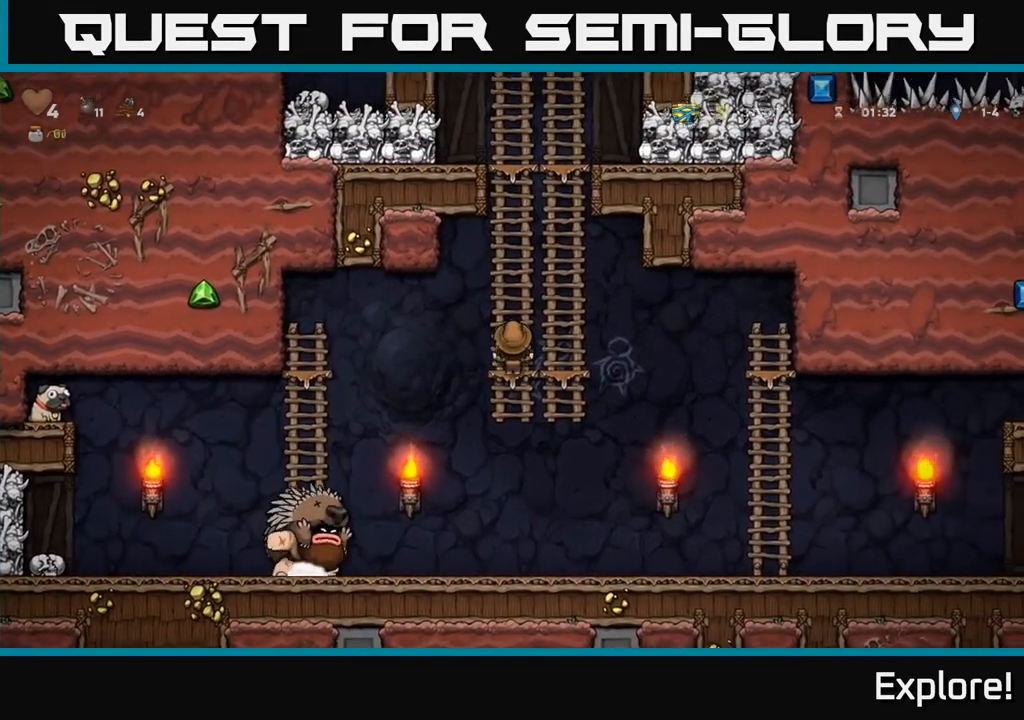
{"buttons": ["DPAD_RIGHT"], "left_stick": "center", "right_stick": "center", "events": [[50, "A", "down"], [133, "A", "up"]]}
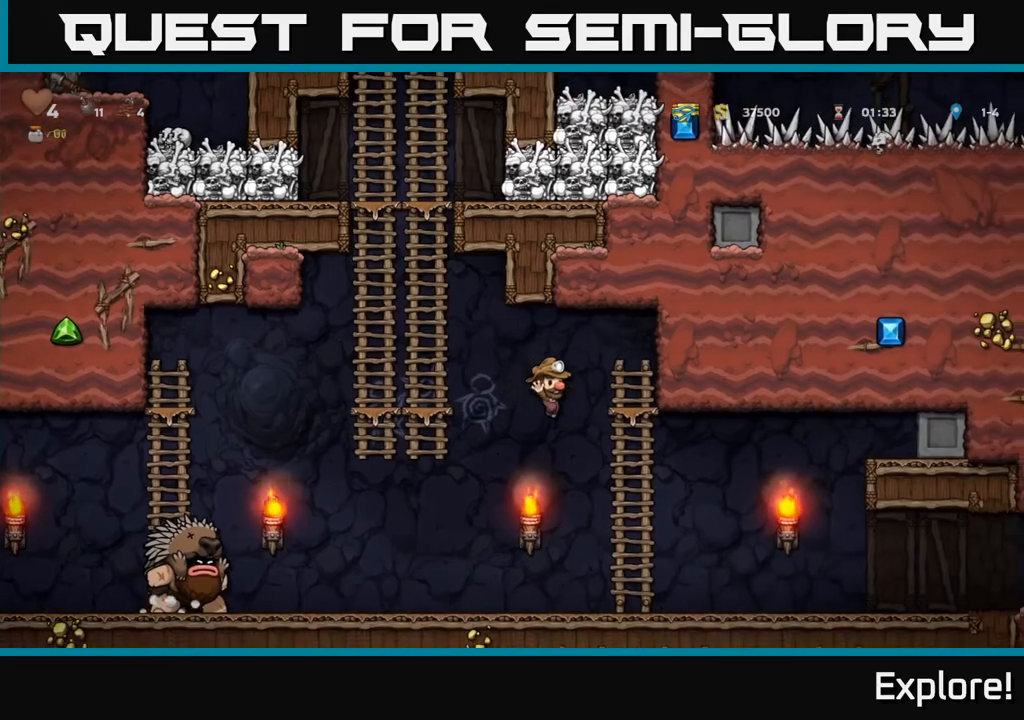
{"buttons": [], "left_stick": "center", "right_stick": "center", "events": [[183, "DPAD_RIGHT", "up"], [183, "DPAD_UP", "down"], [367, "DPAD_UP", "up"]]}
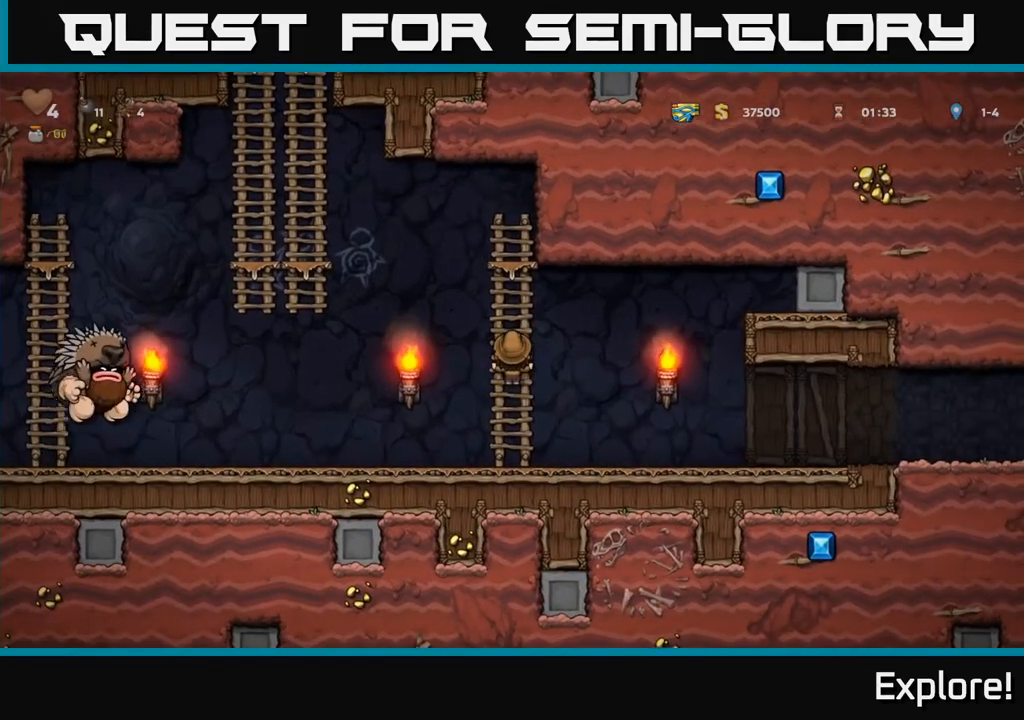
{"buttons": ["A", "DPAD_LEFT"], "left_stick": "center", "right_stick": "center", "events": [[83, "DPAD_UP", "down"], [383, "DPAD_LEFT", "down"], [417, "A", "down"], [433, "DPAD_UP", "up"]]}
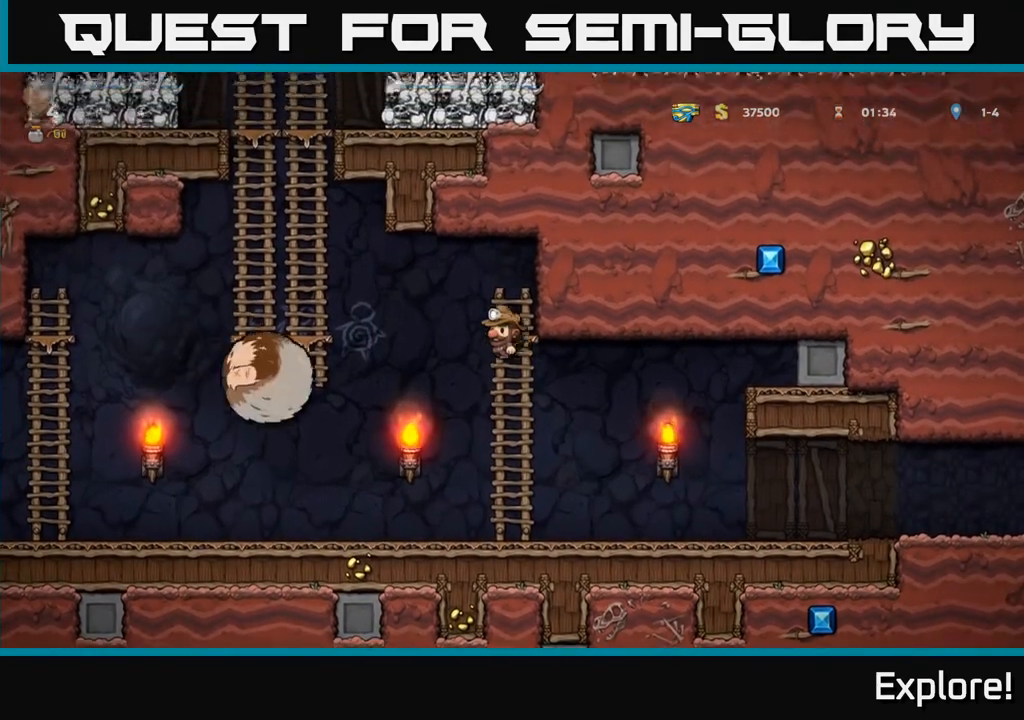
{"buttons": ["A", "DPAD_LEFT"], "left_stick": "center", "right_stick": "center", "events": [[317, "A", "up"], [400, "DPAD_UP", "down"], [483, "A", "down"], [483, "DPAD_UP", "up"]]}
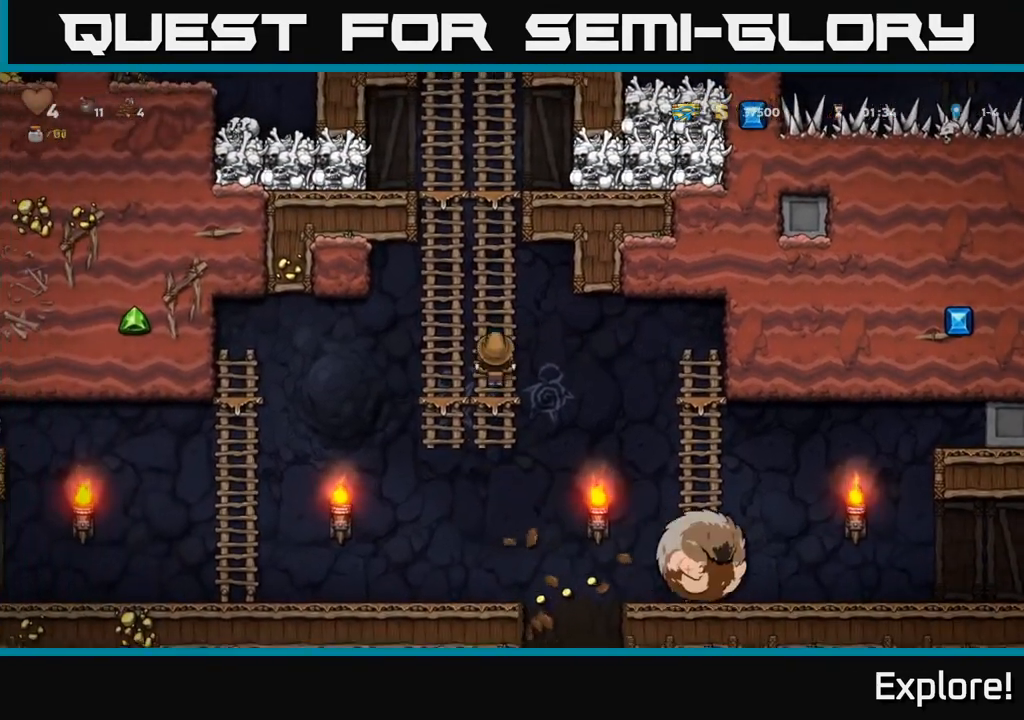
{"buttons": ["DPAD_LEFT"], "left_stick": "center", "right_stick": "center", "events": [[67, "A", "up"]]}
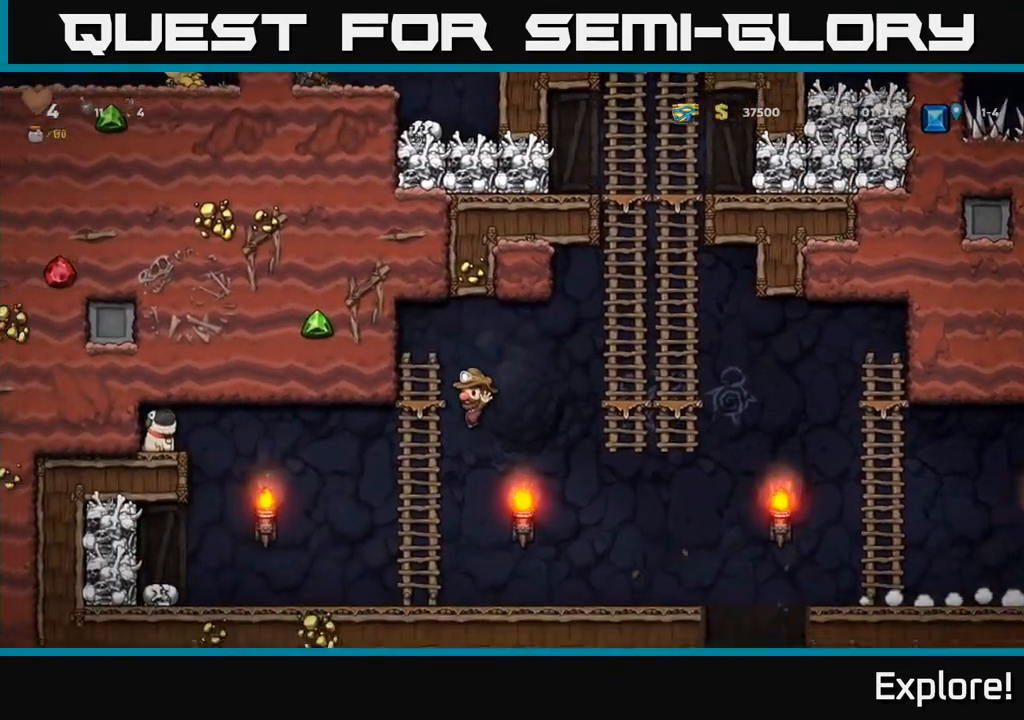
{"buttons": ["DPAD_LEFT"], "left_stick": "center", "right_stick": "center", "events": []}
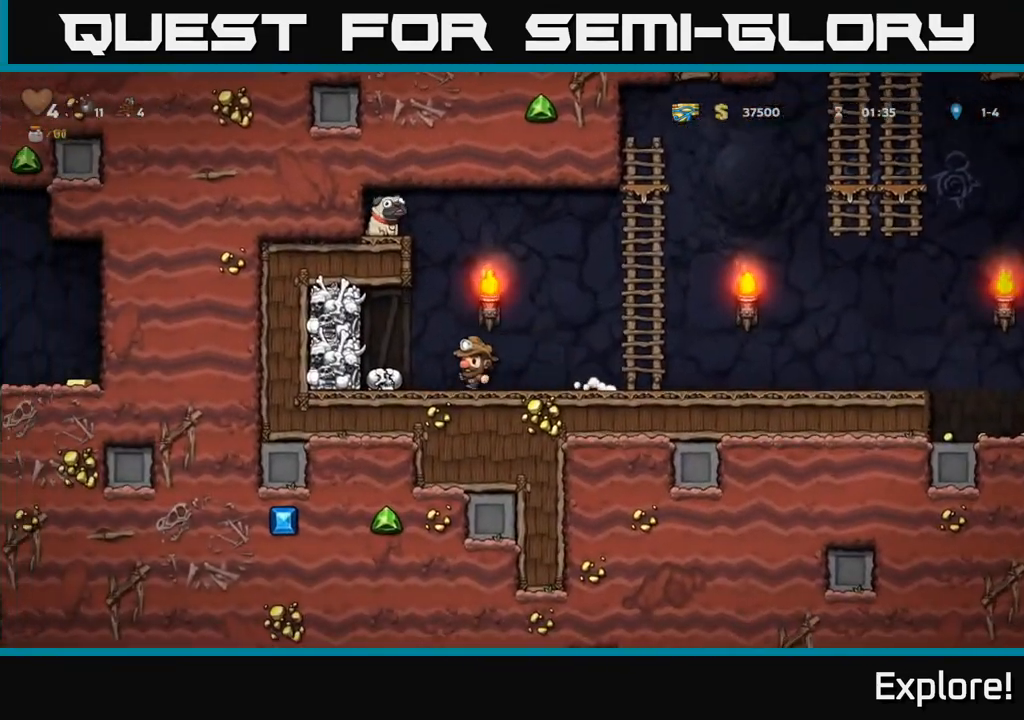
{"buttons": ["DPAD_RIGHT"], "left_stick": "center", "right_stick": "center", "events": [[167, "DPAD_DOWN", "down"], [200, "DPAD_LEFT", "up"], [200, "X", "down"], [250, "DPAD_RIGHT", "down"], [267, "X", "up"], [283, "DPAD_DOWN", "up"]]}
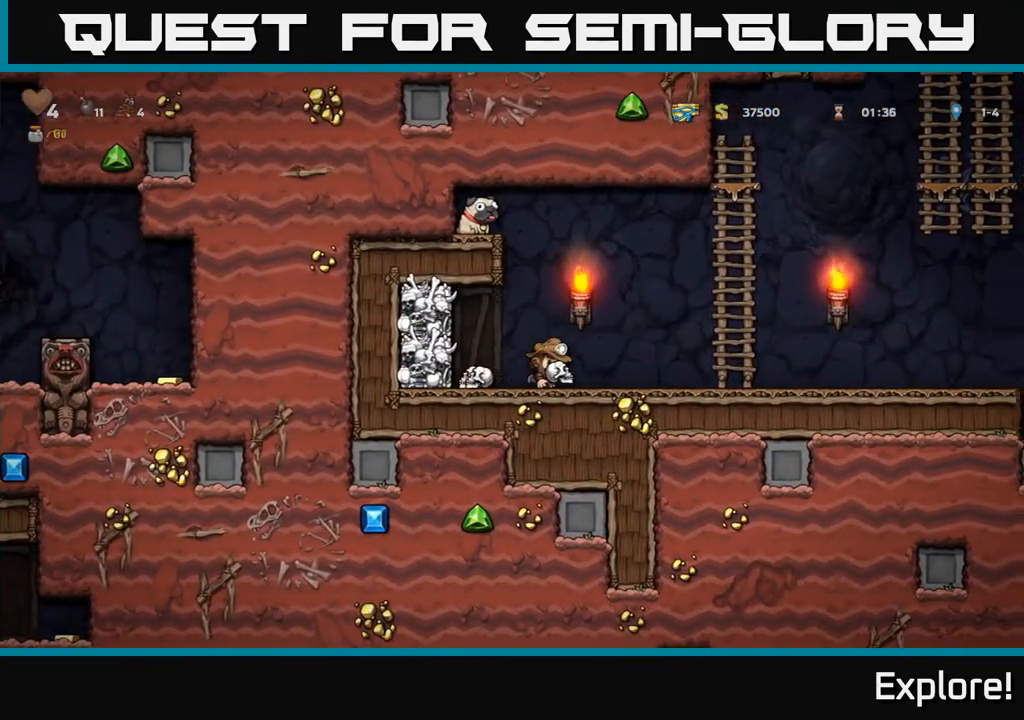
{"buttons": ["DPAD_RIGHT"], "left_stick": "center", "right_stick": "center", "events": []}
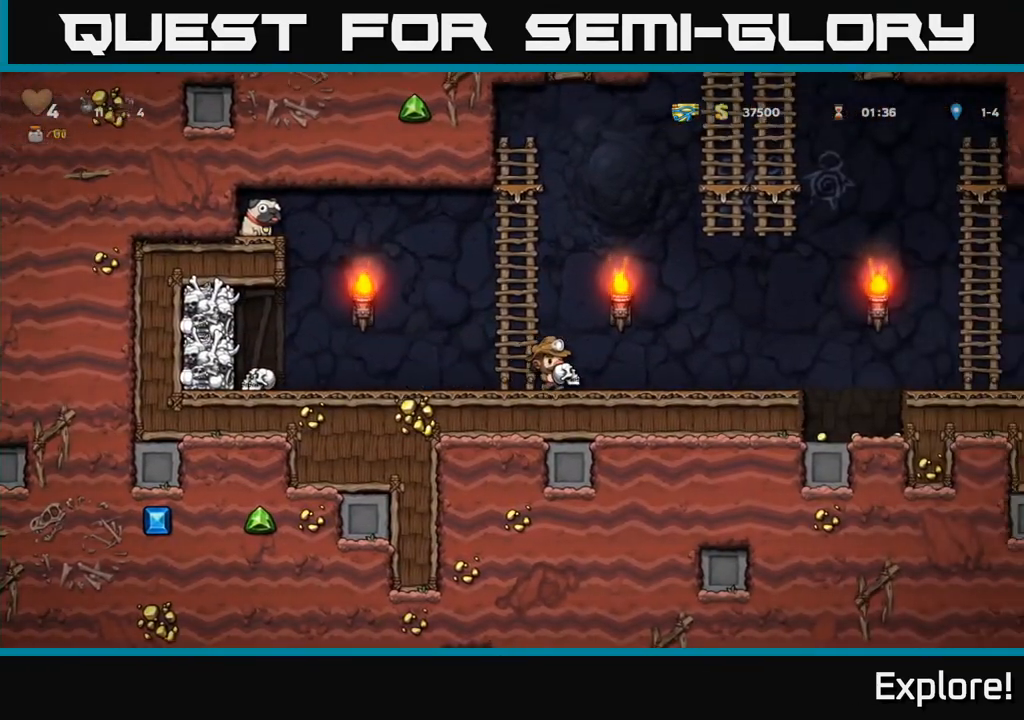
{"buttons": ["DPAD_RIGHT"], "left_stick": "center", "right_stick": "center", "events": [[350, "A", "down"], [467, "A", "up"]]}
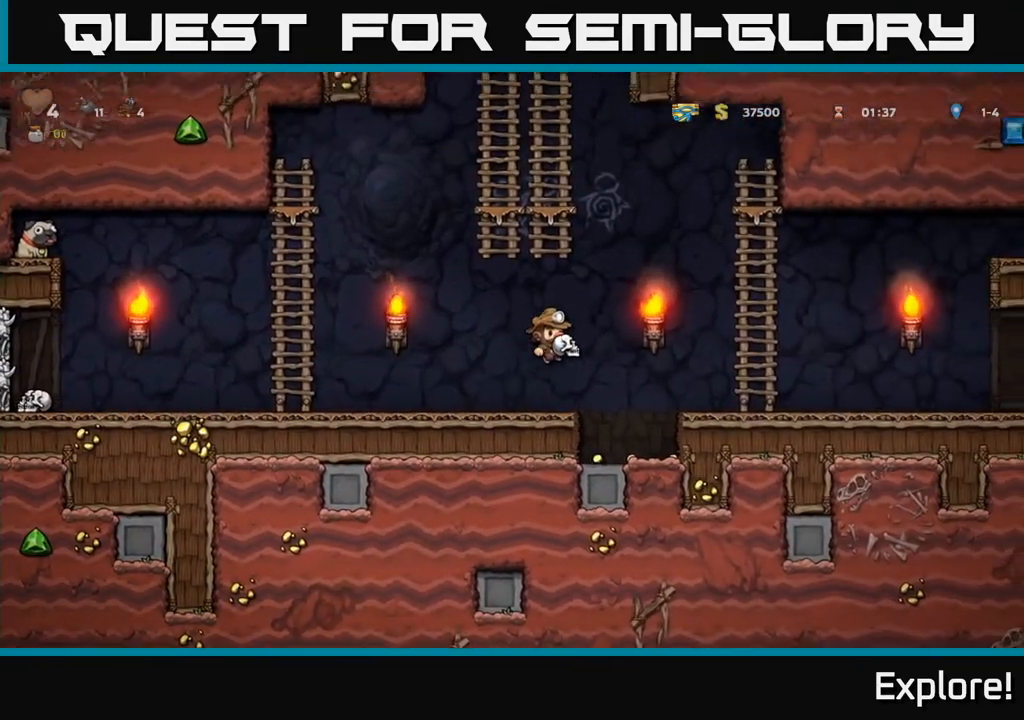
{"buttons": ["DPAD_RIGHT"], "left_stick": "center", "right_stick": "center", "events": []}
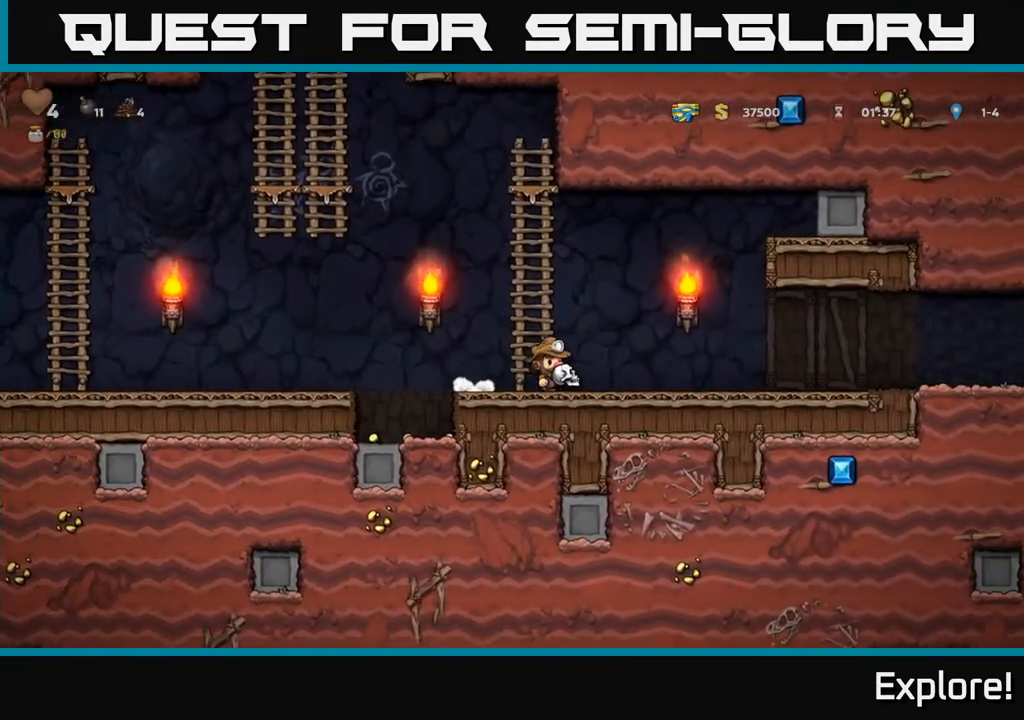
{"buttons": [], "left_stick": "center", "right_stick": "center", "events": [[417, "DPAD_RIGHT", "up"]]}
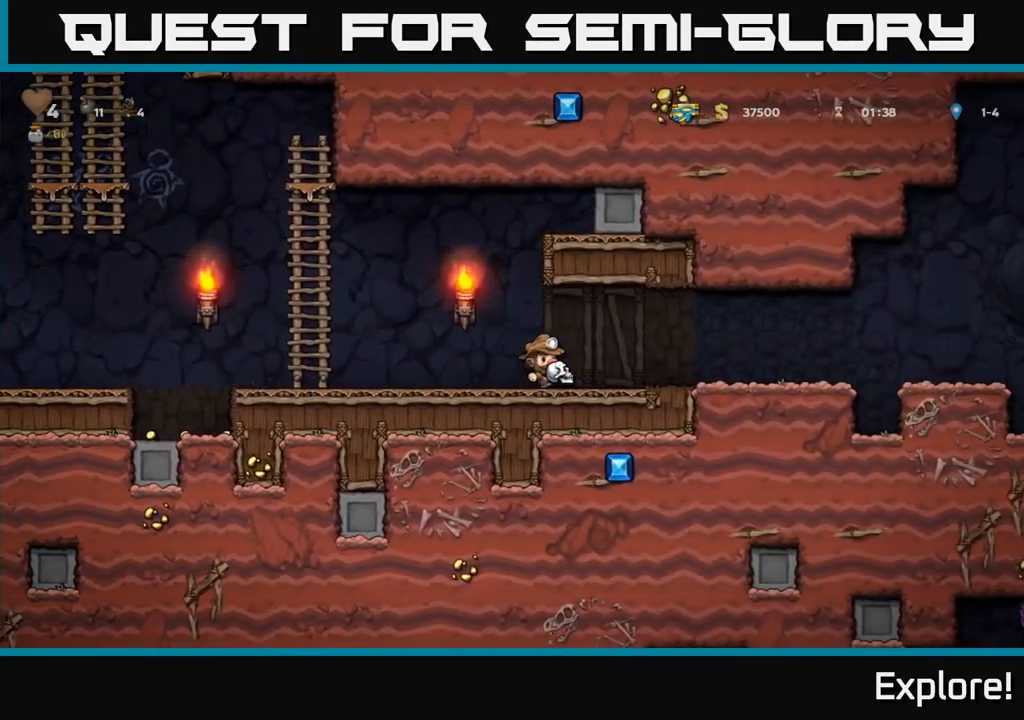
{"buttons": [], "left_stick": "center", "right_stick": "center", "events": [[167, "DPAD_RIGHT", "down"], [350, "DPAD_RIGHT", "up"]]}
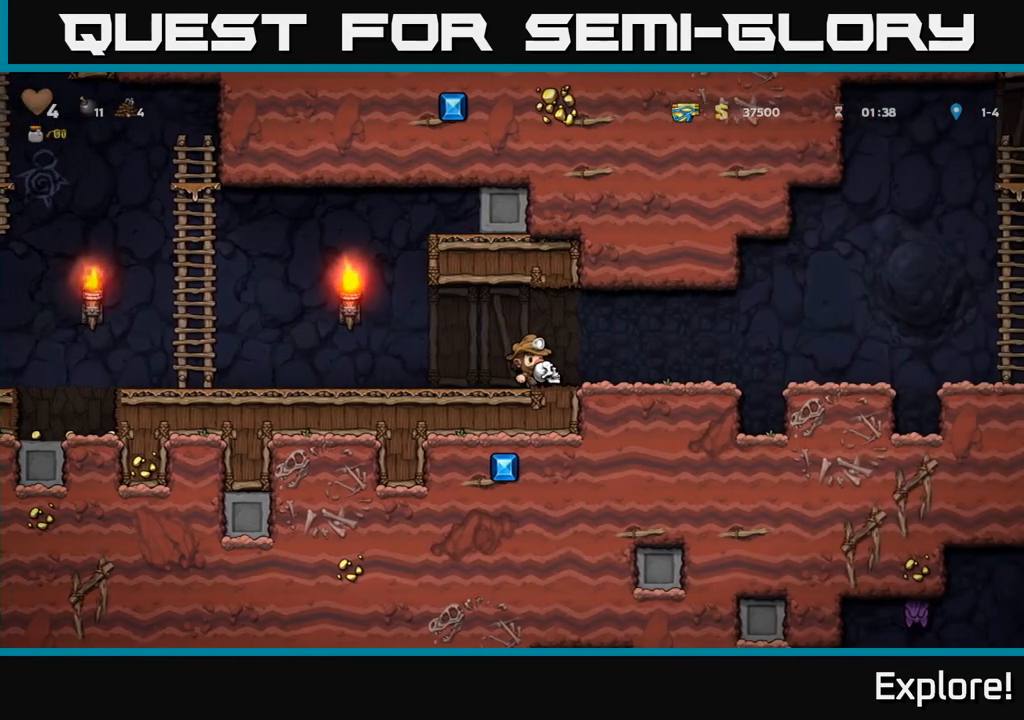
{"buttons": [], "left_stick": "center", "right_stick": "center", "events": [[300, "DPAD_RIGHT", "down"], [433, "DPAD_RIGHT", "up"]]}
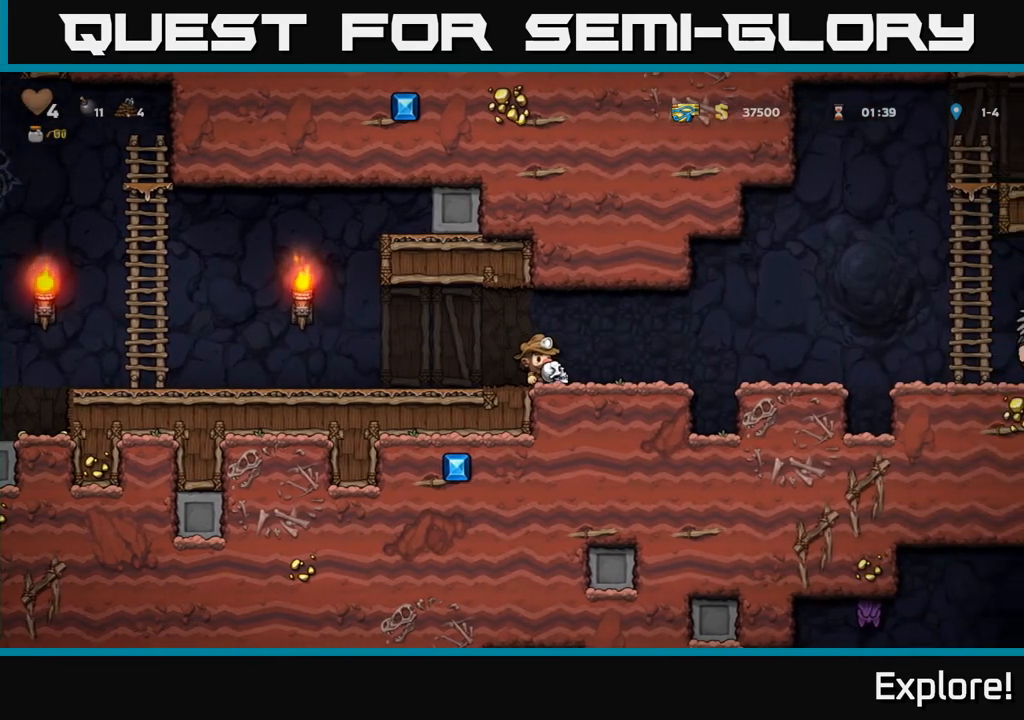
{"buttons": [], "left_stick": "center", "right_stick": "center", "events": []}